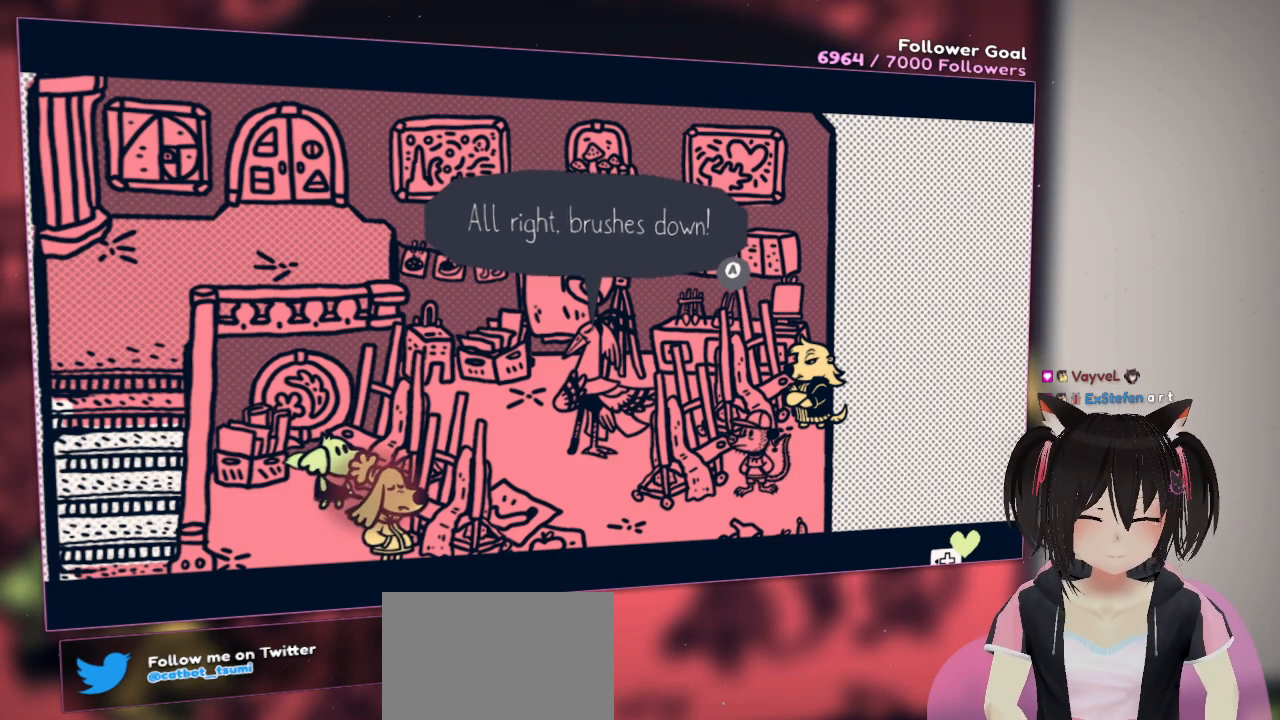
Gameplay with a controller (Nintendo layout); each line is a JSON object with the inputs held at the frame after it. "events" lists button and stick changes between this image and that frame as [ms after this image, input, new state], when the widget could be followed in between.
{"buttons": ["B"], "left_stick": "center", "right_stick": "center", "events": [[483, "B", "down"]]}
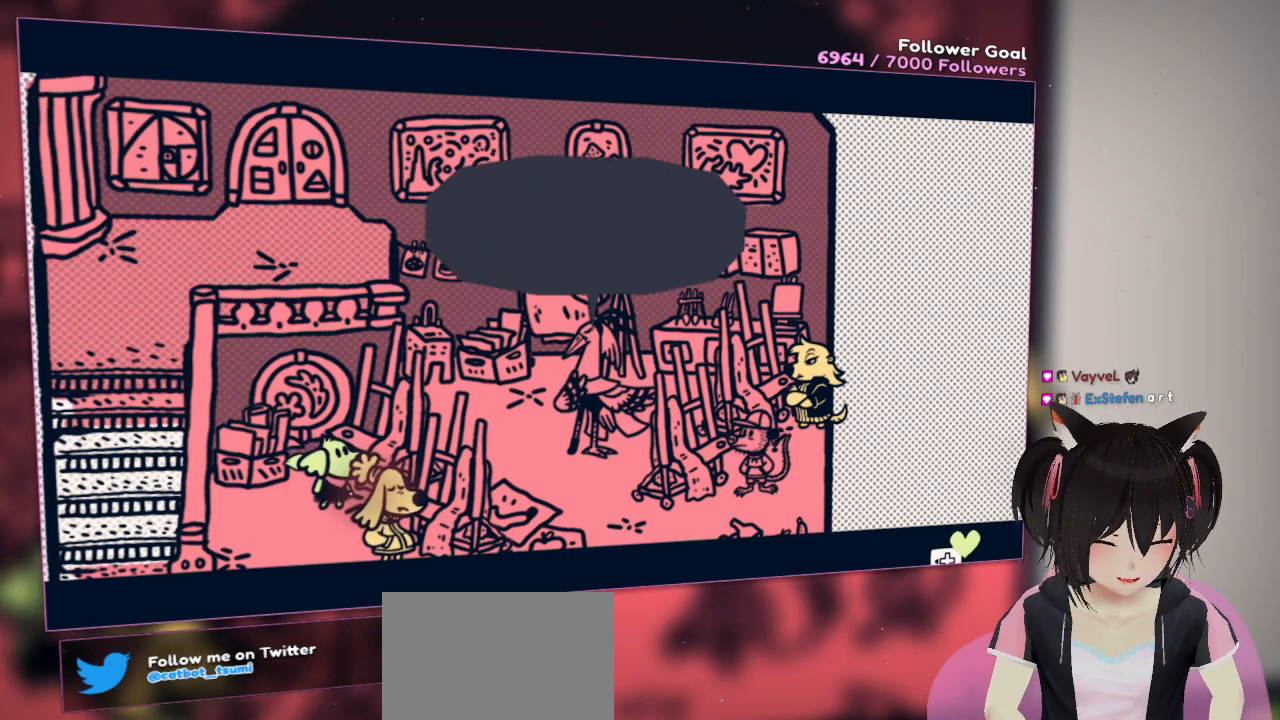
{"buttons": [], "left_stick": "center", "right_stick": "center", "events": [[183, "B", "up"]]}
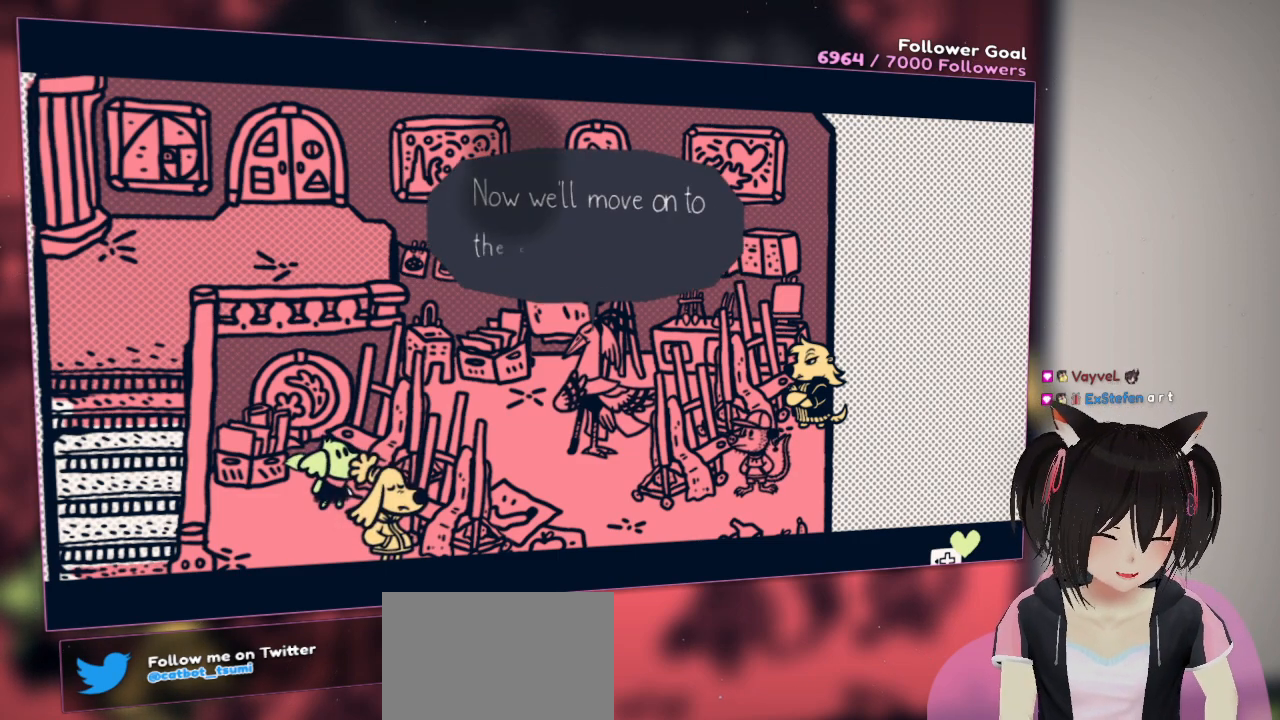
{"buttons": [], "left_stick": "center", "right_stick": "center", "events": []}
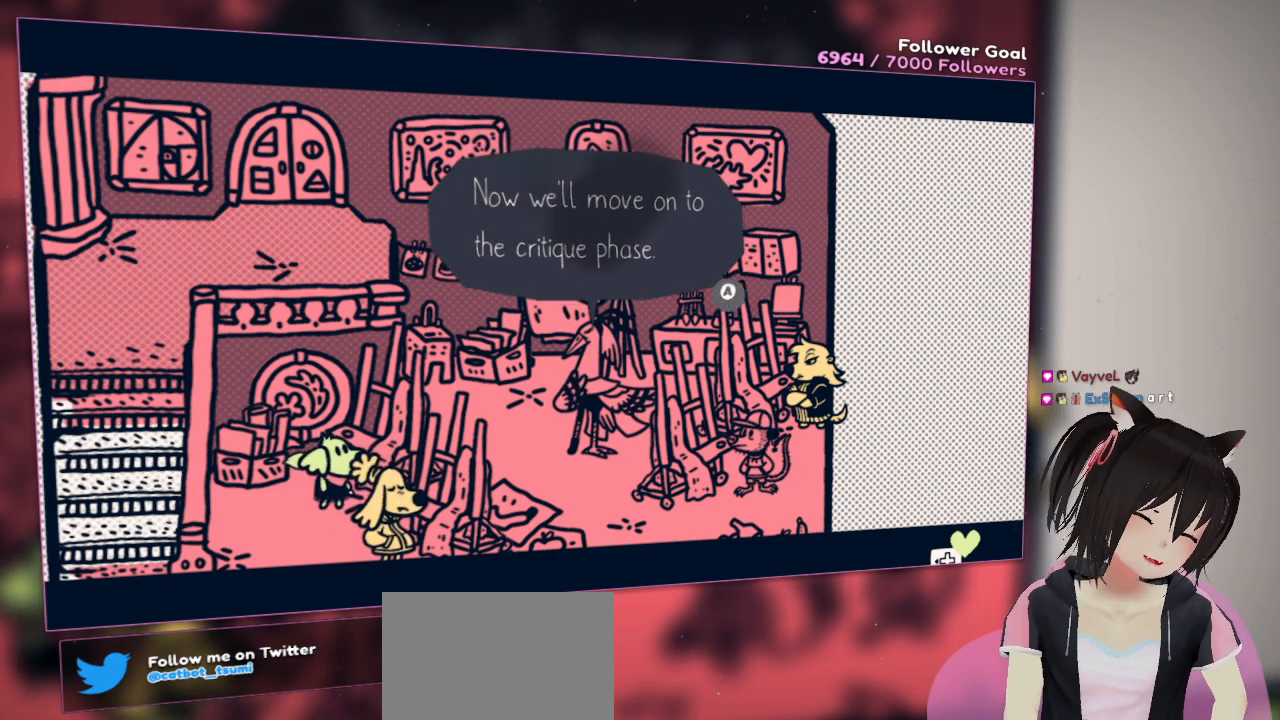
{"buttons": [], "left_stick": "center", "right_stick": "center", "events": []}
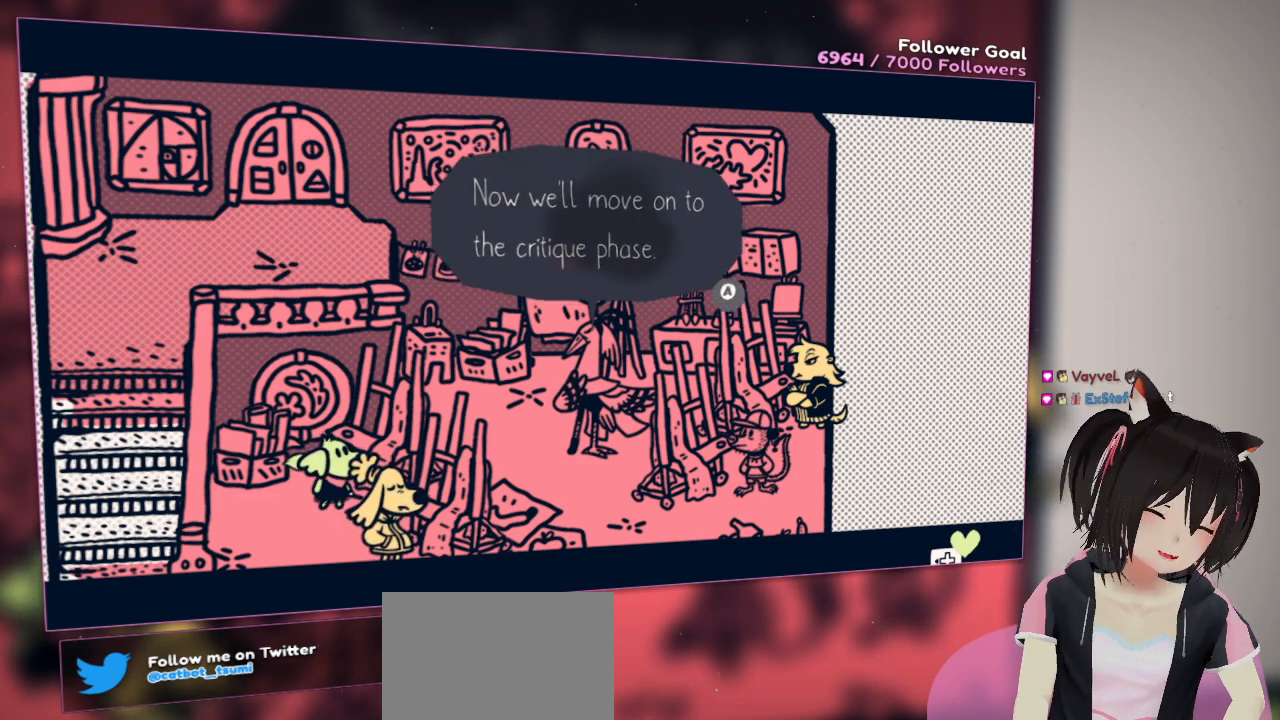
{"buttons": [], "left_stick": "center", "right_stick": "center", "events": []}
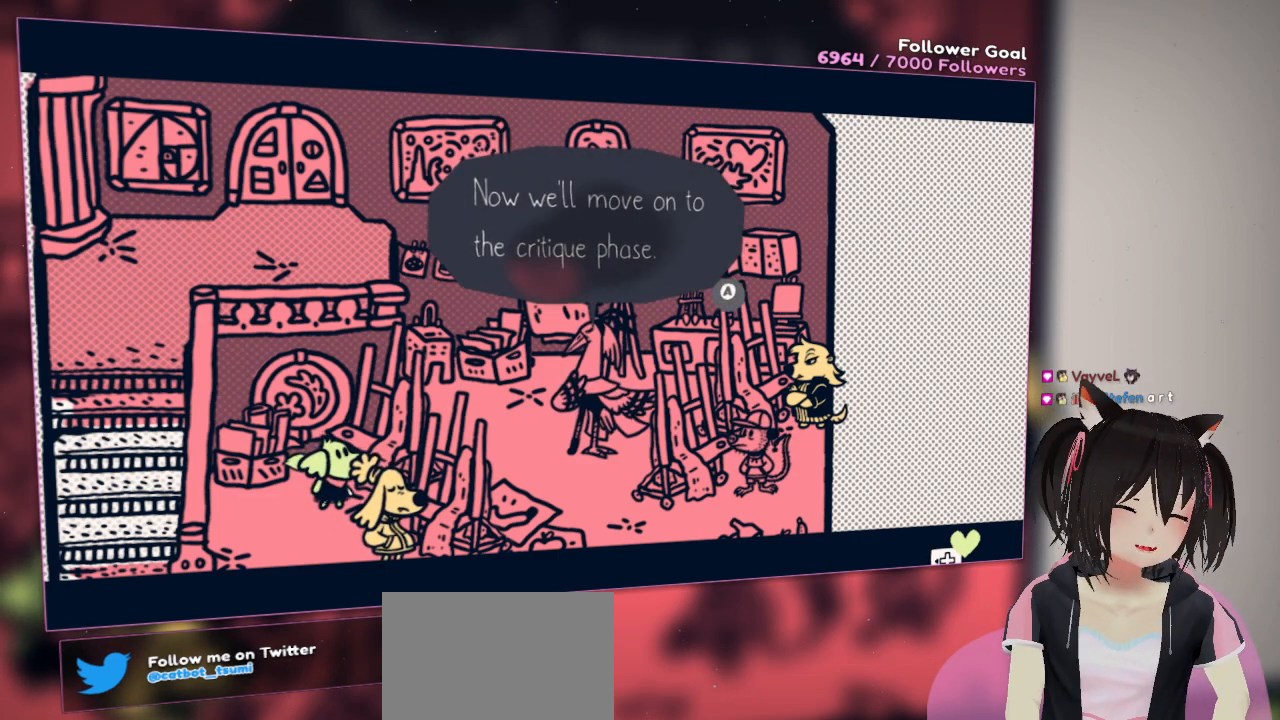
{"buttons": [], "left_stick": "center", "right_stick": "center", "events": []}
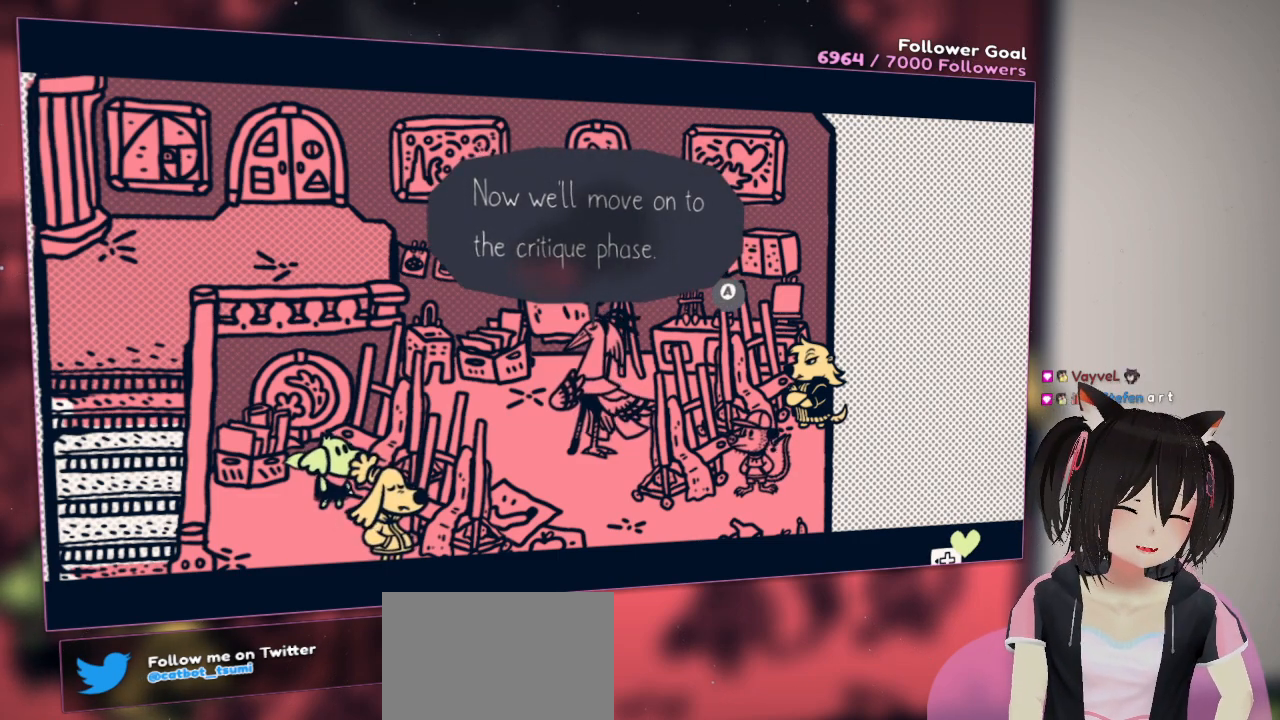
{"buttons": [], "left_stick": "center", "right_stick": "center", "events": []}
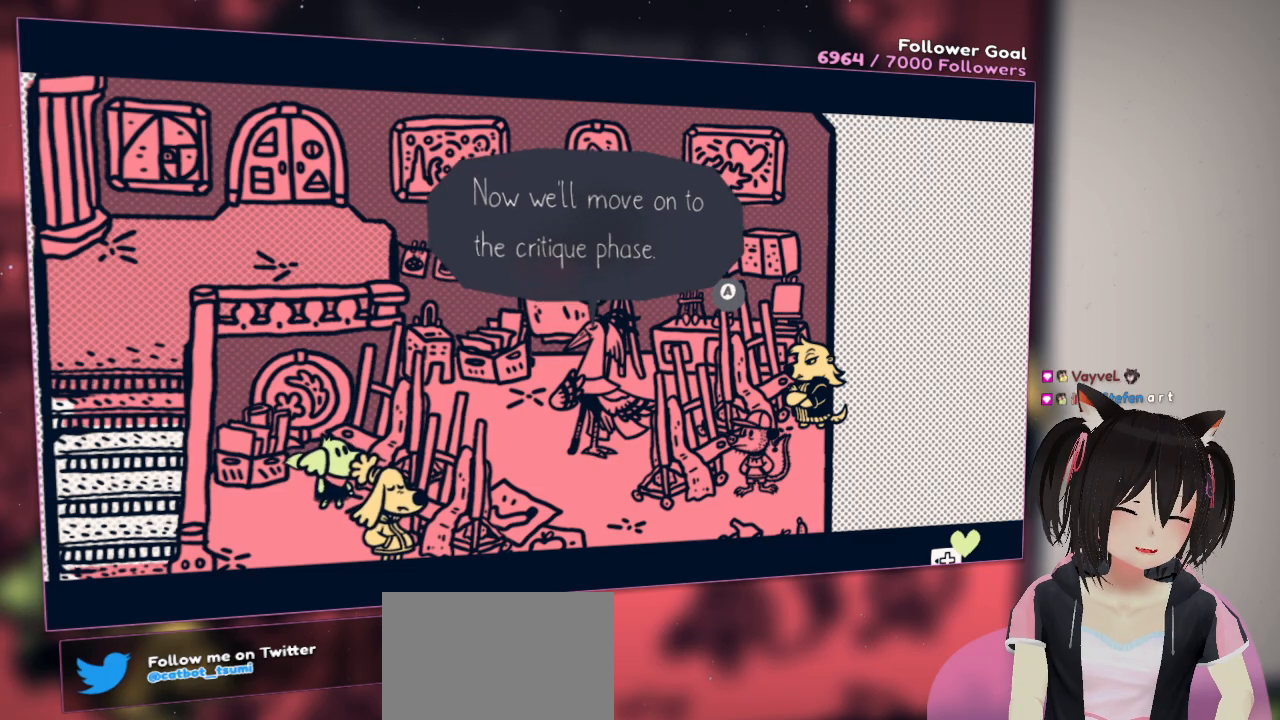
{"buttons": [], "left_stick": "center", "right_stick": "center", "events": []}
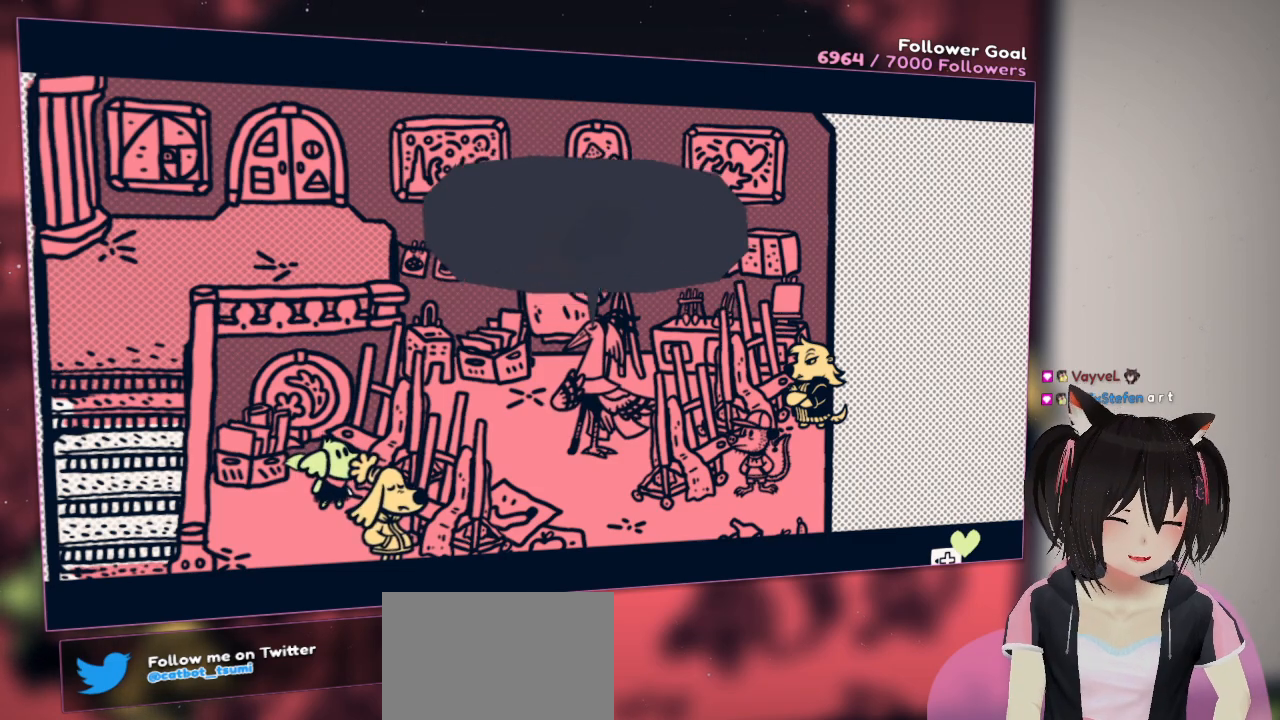
{"buttons": [], "left_stick": "center", "right_stick": "center", "events": [[33, "B", "down"], [133, "B", "up"]]}
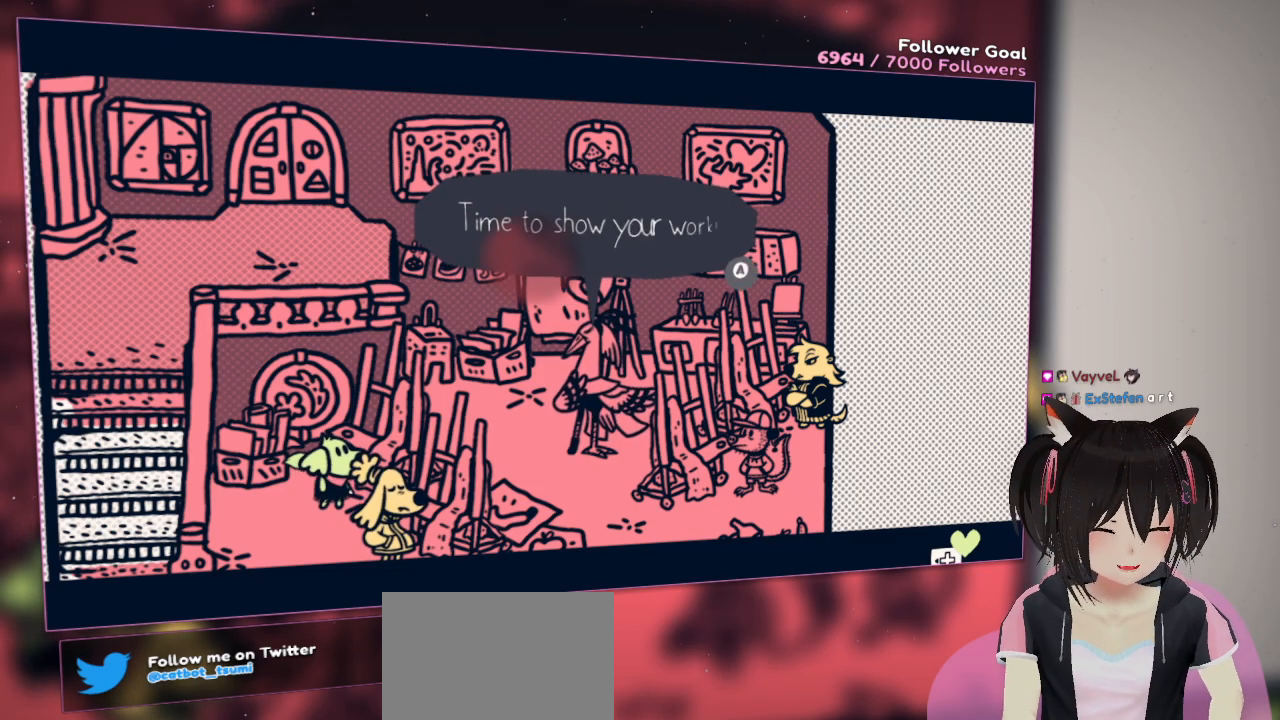
{"buttons": [], "left_stick": "center", "right_stick": "center", "events": []}
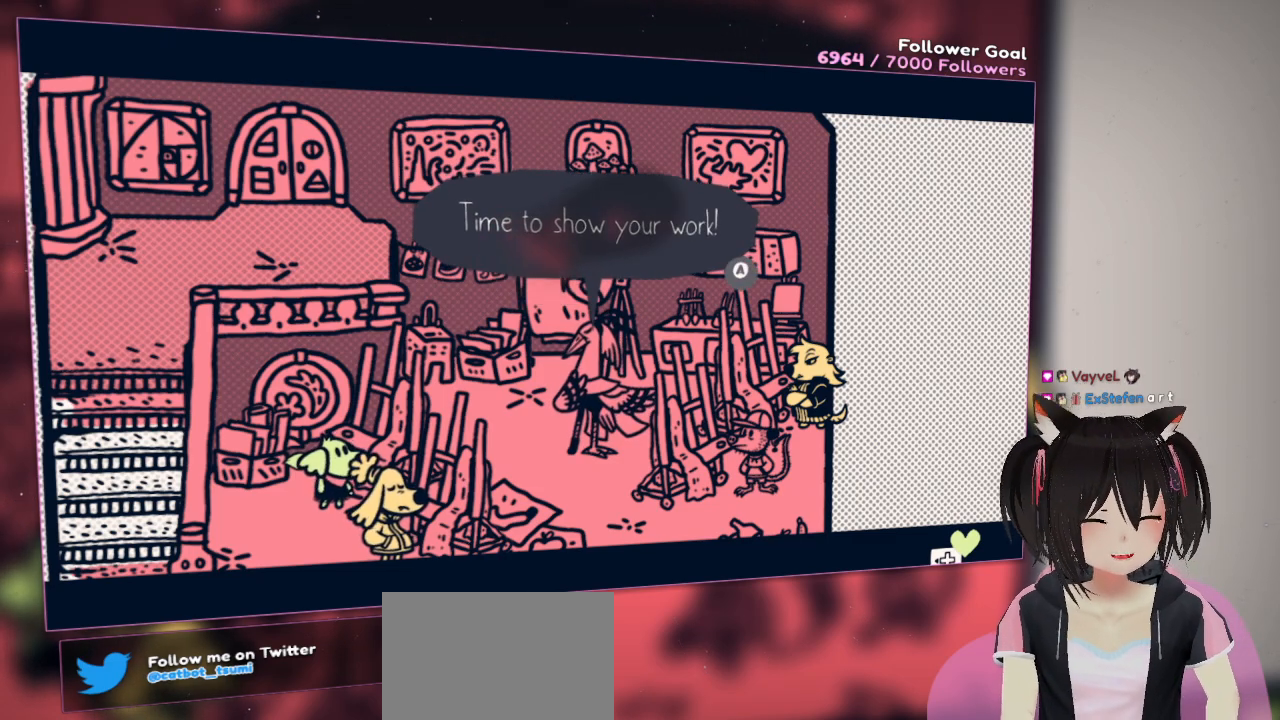
{"buttons": ["B"], "left_stick": "center", "right_stick": "center", "events": [[450, "B", "down"]]}
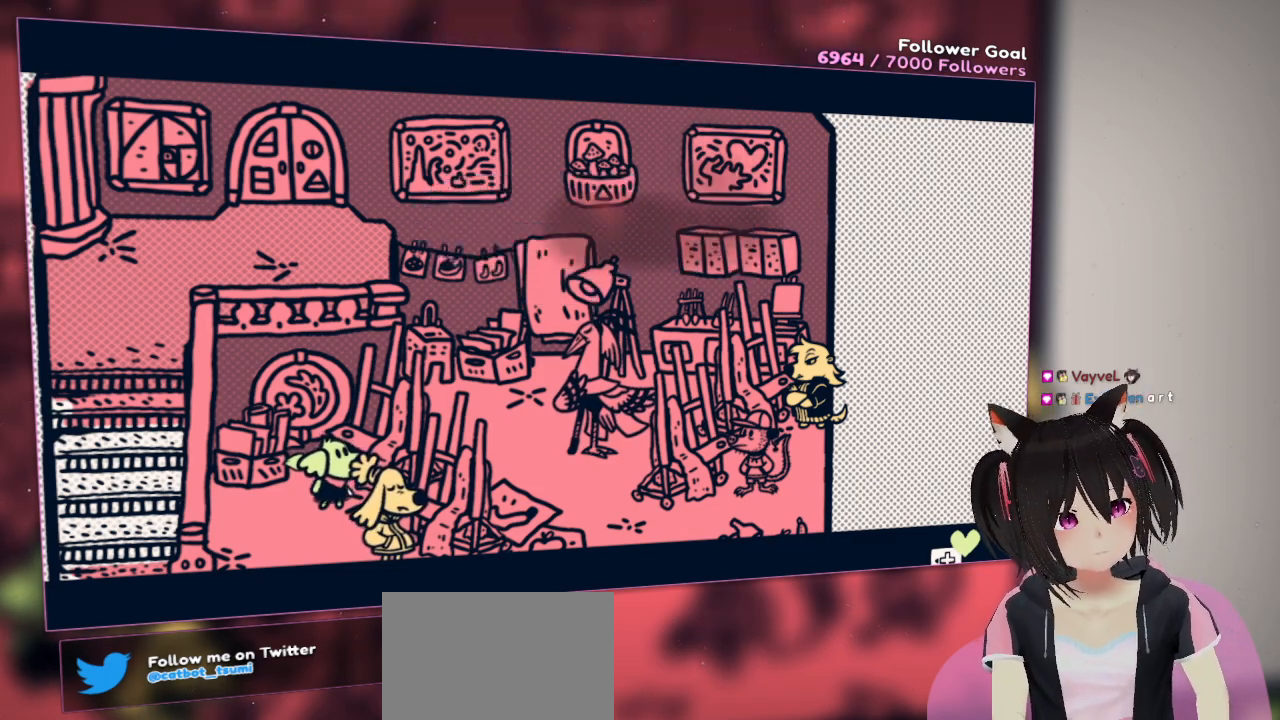
{"buttons": [], "left_stick": "center", "right_stick": "center", "events": [[150, "B", "up"]]}